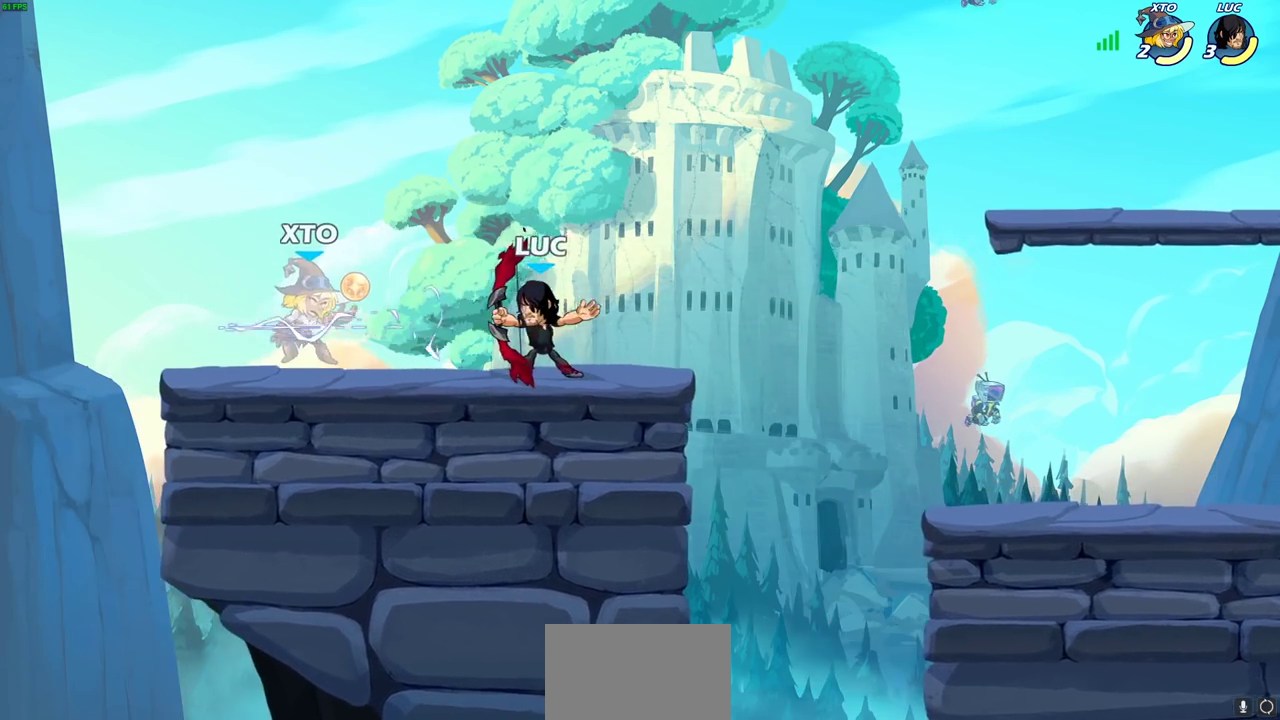
Gameplay with a controller (PlayStation layout); each line is a JSON object with the inputs held at the frame after it (dt_ms = milliseconds from this image to that frame). "events" lists button and stick changes between this image and that frame as [ms after this image, input, new state], when the widget could be followed in between.
{"dt_ms": 600, "buttons": [], "left_stick": "center", "right_stick": "center"}
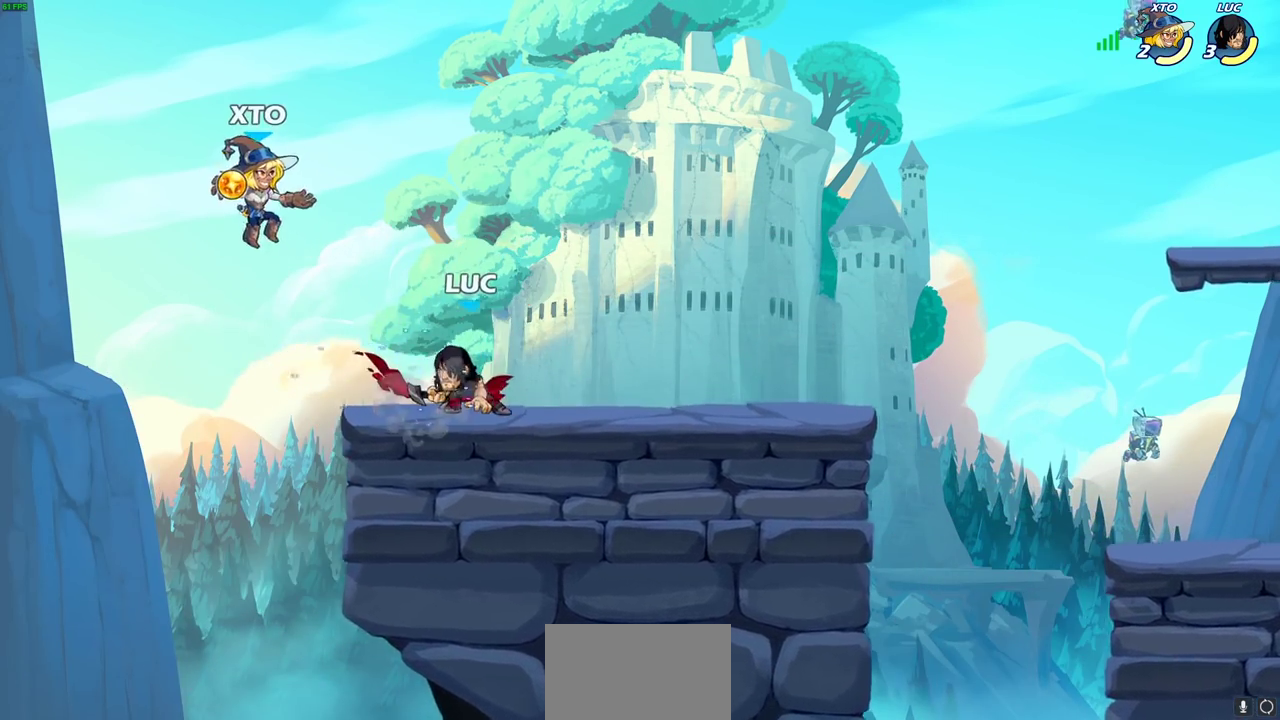
{"dt_ms": 600, "buttons": [], "left_stick": "center", "right_stick": "center", "events": [[100, "CROSS", "down"], [133, "SQUARE", "down"], [167, "CROSS", "up"], [267, "SQUARE", "up"]]}
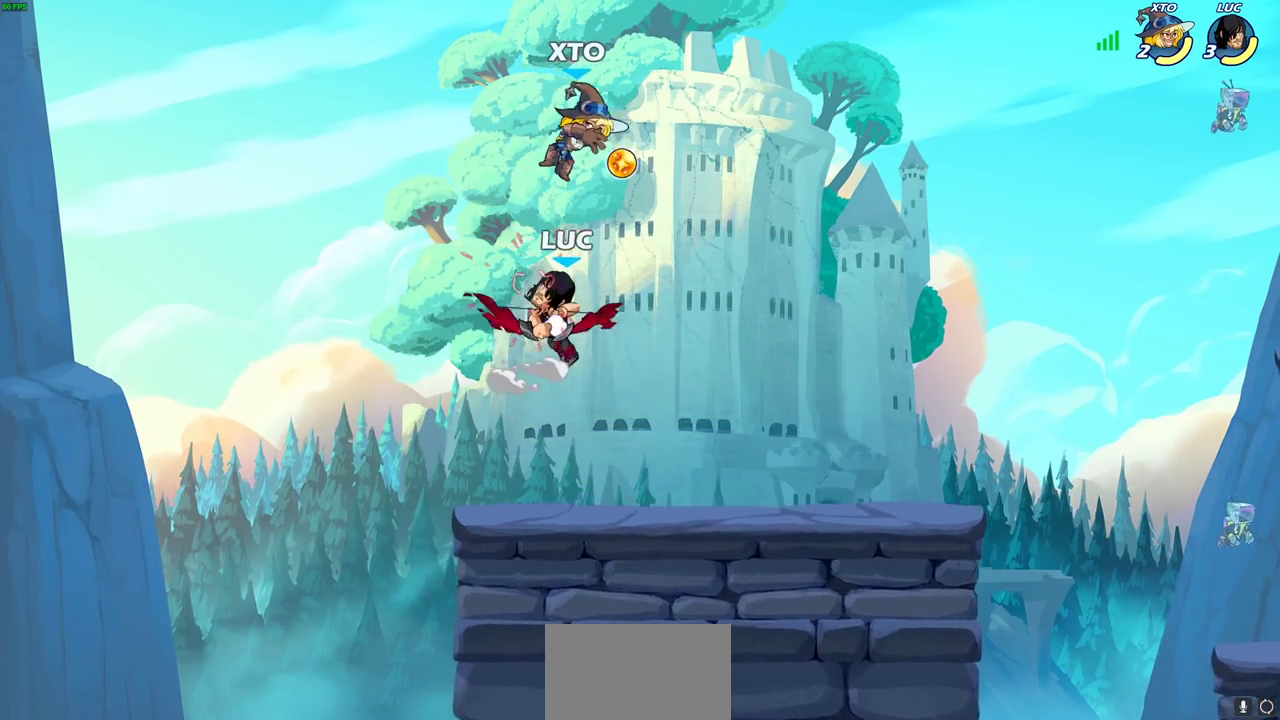
{"dt_ms": 300, "buttons": ["CROSS"], "left_stick": "up-right", "right_stick": "center", "events": [[117, "left_stick", "right"], [217, "left_stick", "up-right"], [233, "CROSS", "down"]]}
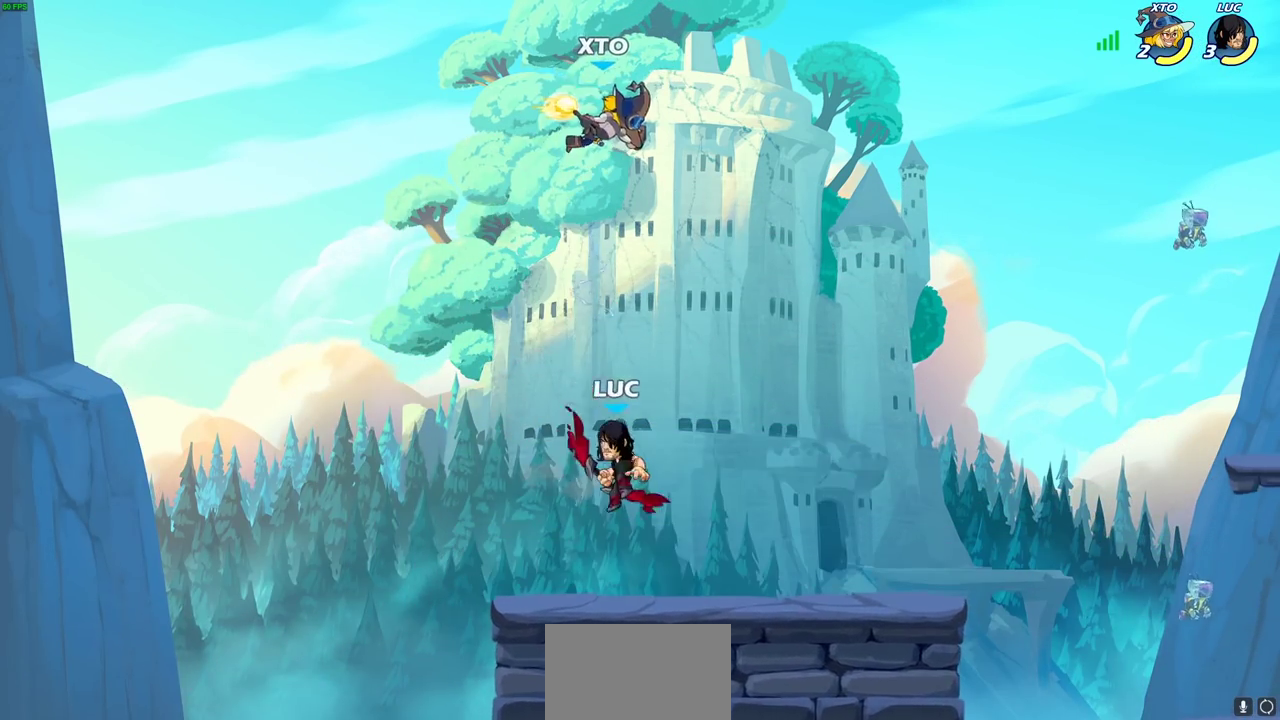
{"dt_ms": 500, "buttons": ["CROSS"], "left_stick": "right", "right_stick": "center", "events": [[67, "CROSS", "up"], [317, "left_stick", "right"], [483, "CROSS", "down"]]}
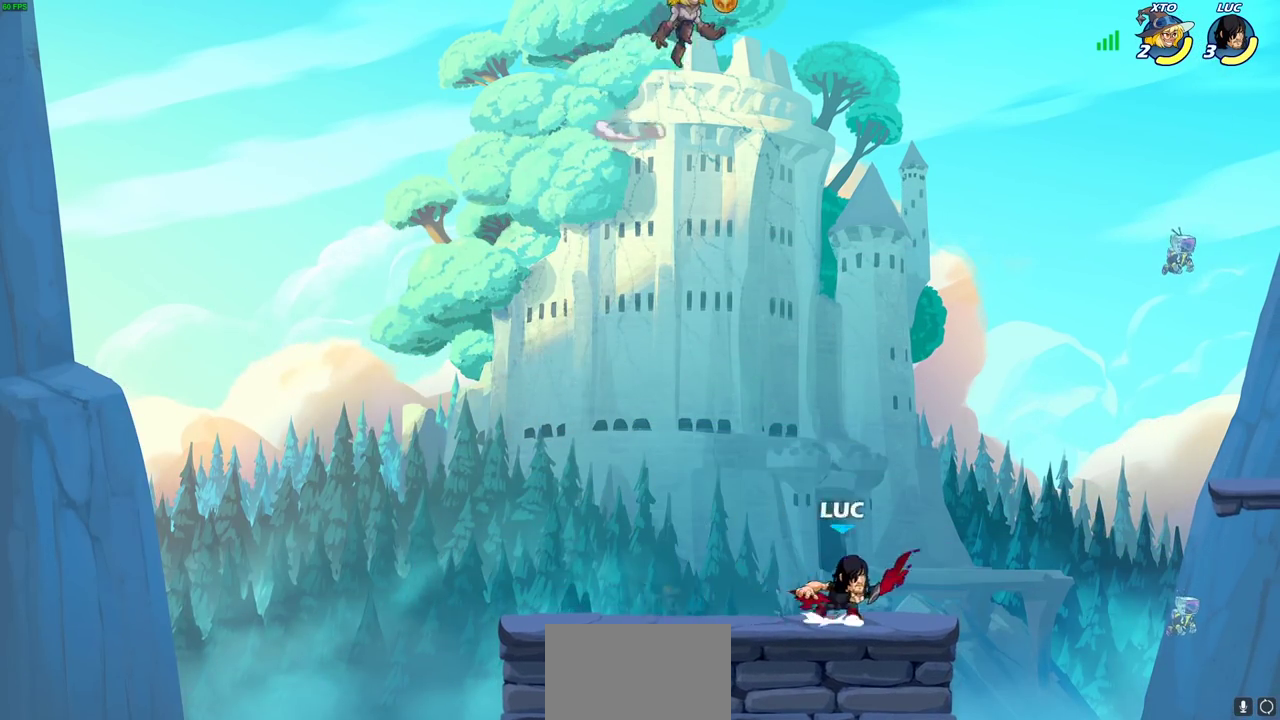
{"dt_ms": 600, "buttons": [], "left_stick": "center", "right_stick": "center", "events": [[83, "left_stick", "up-left"], [100, "CROSS", "up"], [133, "left_stick", "center"]]}
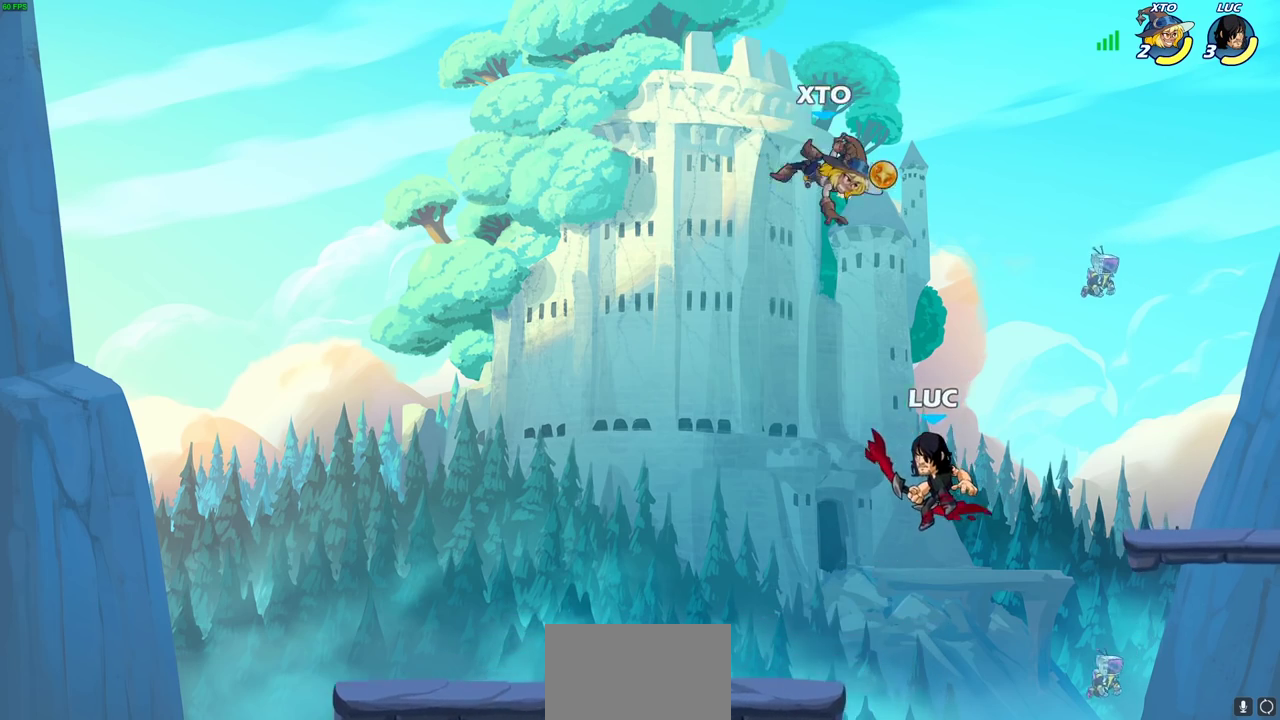
{"dt_ms": 600, "buttons": [], "left_stick": "center", "right_stick": "center", "events": [[117, "CIRCLE", "down"], [183, "CIRCLE", "up"]]}
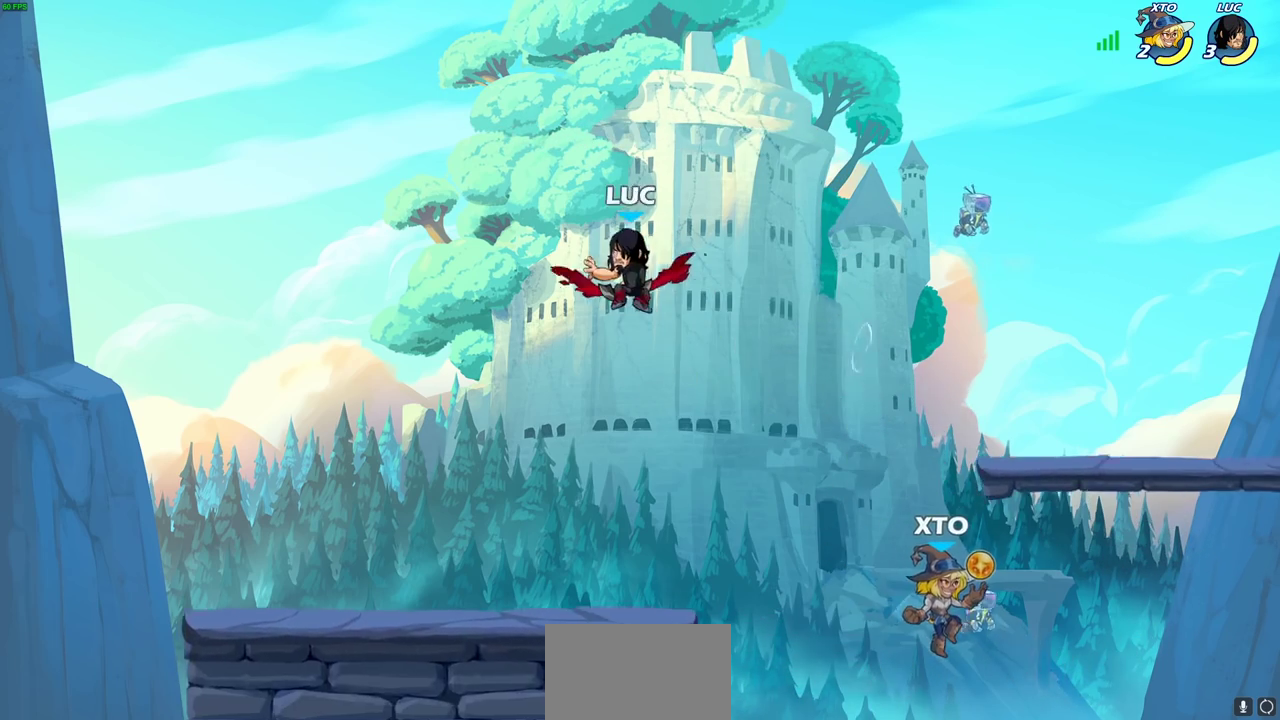
{"dt_ms": 300, "buttons": [], "left_stick": "down-right", "right_stick": "center", "events": [[100, "left_stick", "down-right"], [150, "left_stick", "down"], [300, "left_stick", "down-right"]]}
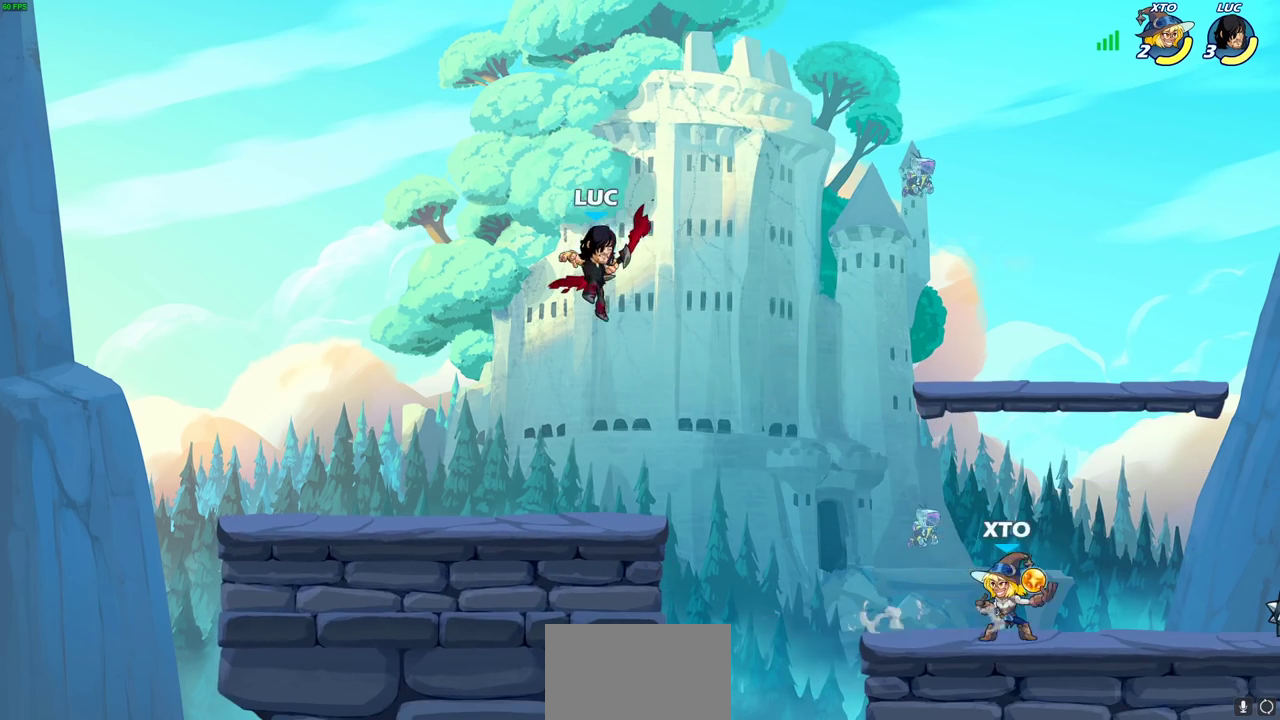
{"dt_ms": 400, "buttons": [], "left_stick": "down", "right_stick": "center", "events": [[167, "left_stick", "down"], [300, "R2", "down"], [317, "CIRCLE", "down"], [383, "CIRCLE", "up"], [400, "R2", "up"]]}
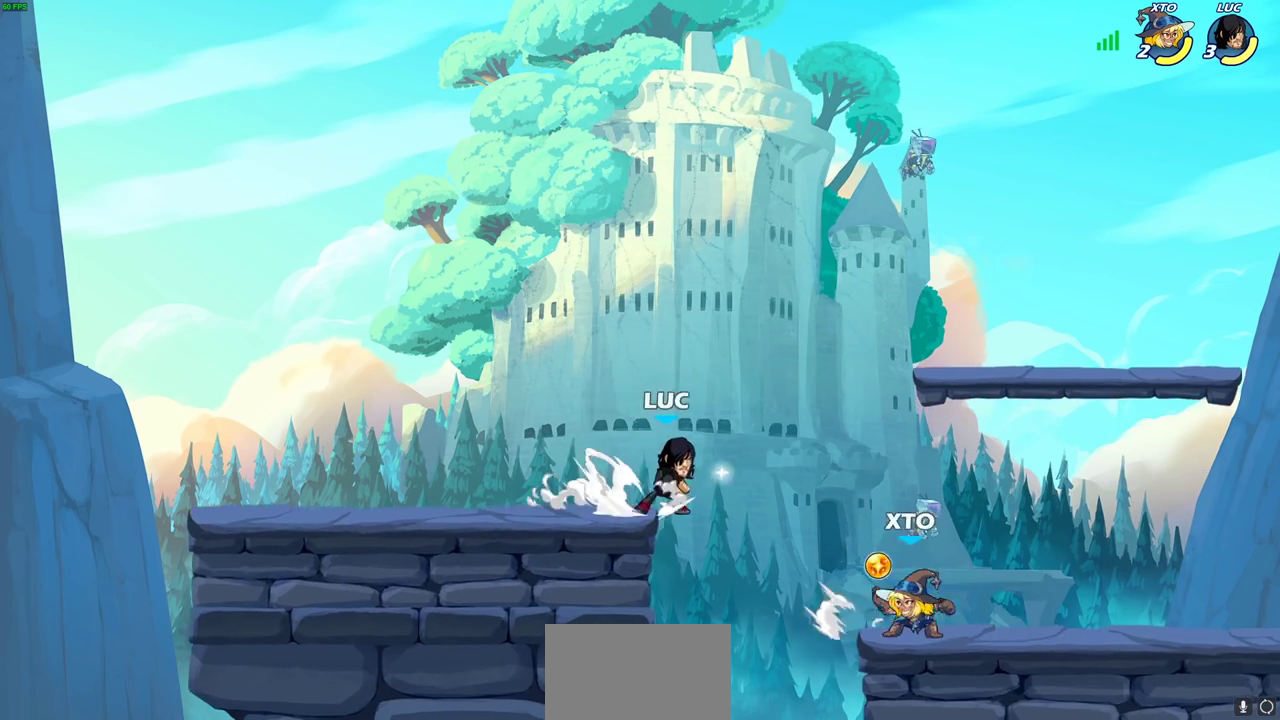
{"dt_ms": 600, "buttons": [], "left_stick": "center", "right_stick": "center", "events": [[50, "left_stick", "center"]]}
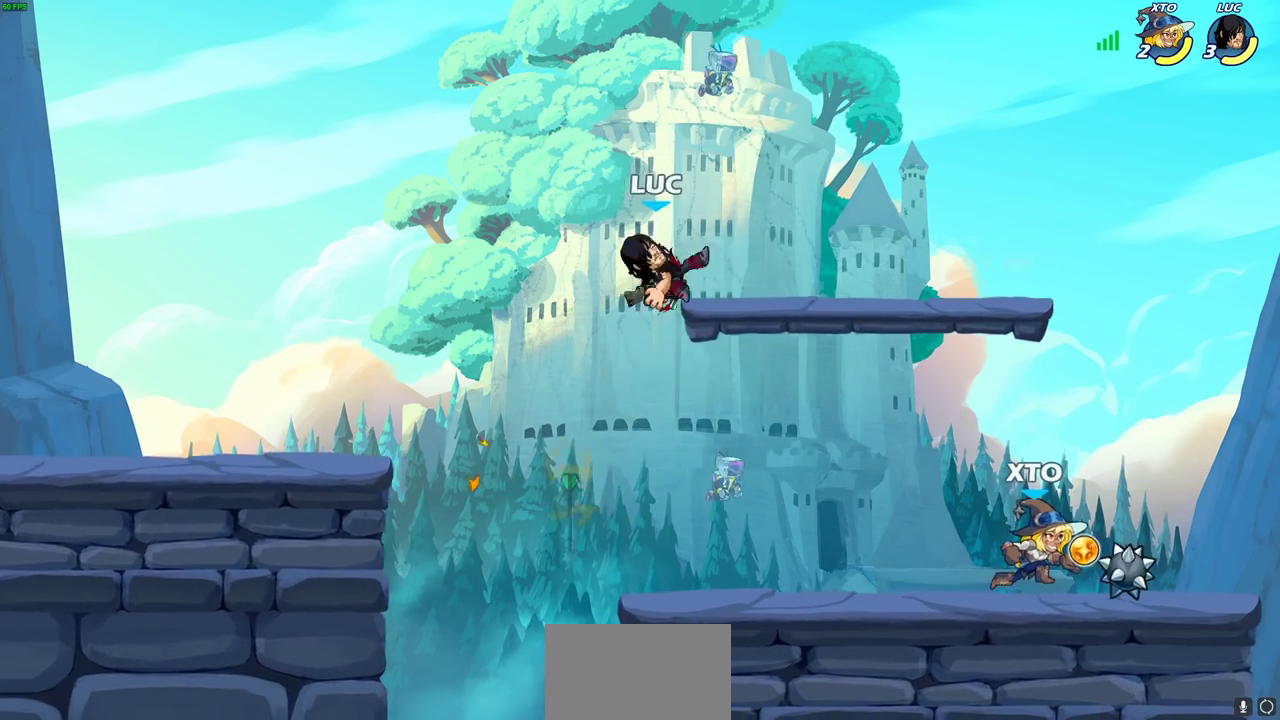
{"dt_ms": 700, "buttons": [], "left_stick": "right", "right_stick": "center", "events": [[133, "left_stick", "right"], [300, "SQUARE", "down"], [383, "SQUARE", "up"]]}
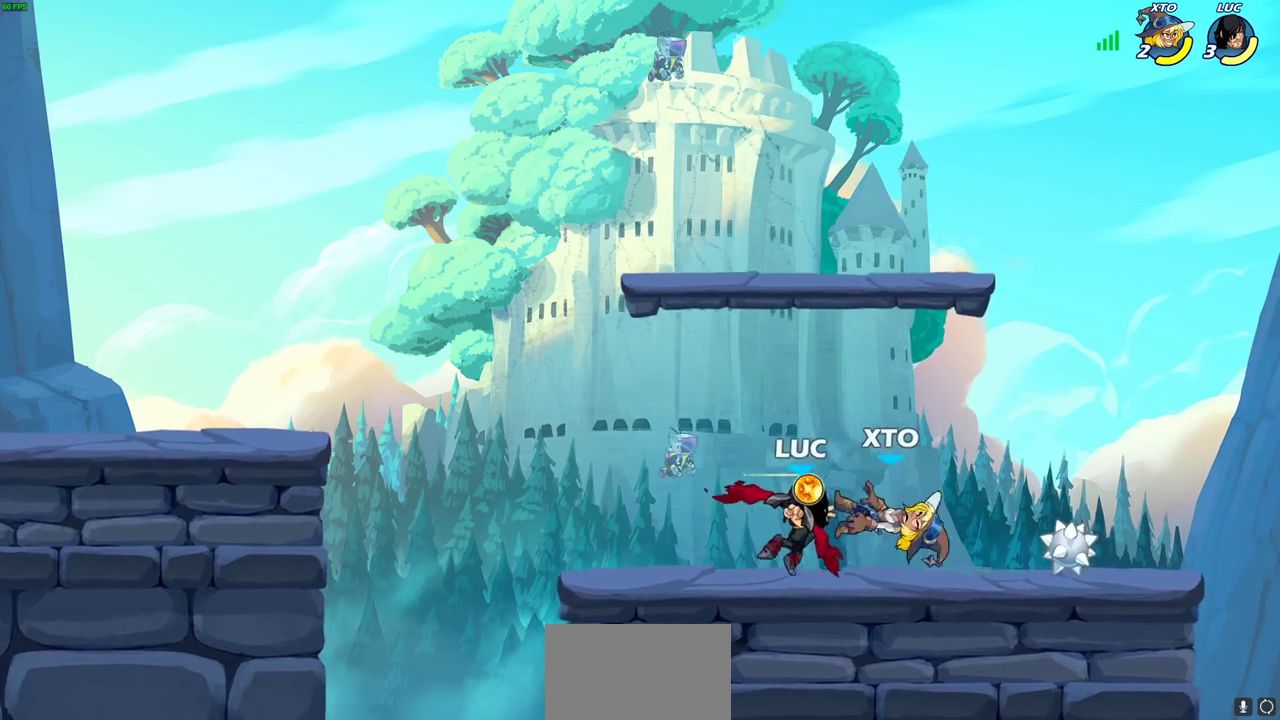
{"dt_ms": 300, "buttons": [], "left_stick": "center", "right_stick": "center", "events": [[167, "SQUARE", "down"], [200, "left_stick", "center"], [233, "SQUARE", "up"]]}
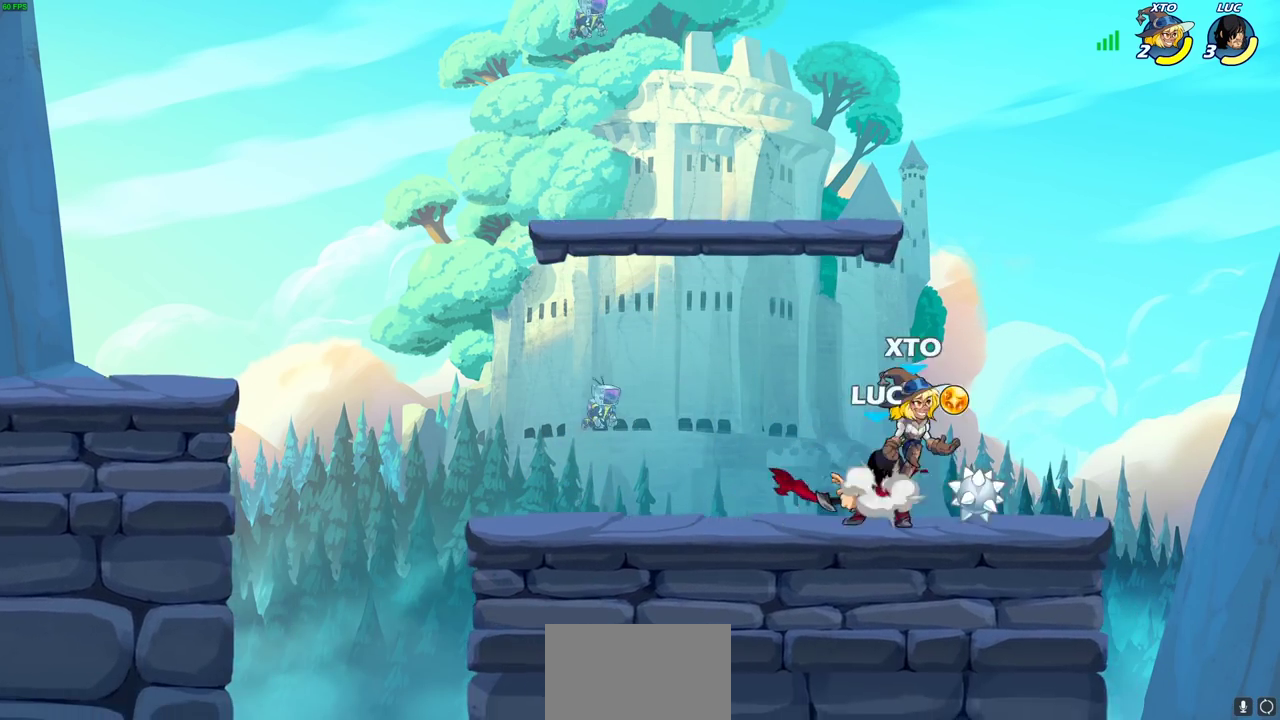
{"dt_ms": 300, "buttons": [], "left_stick": "center", "right_stick": "center", "events": []}
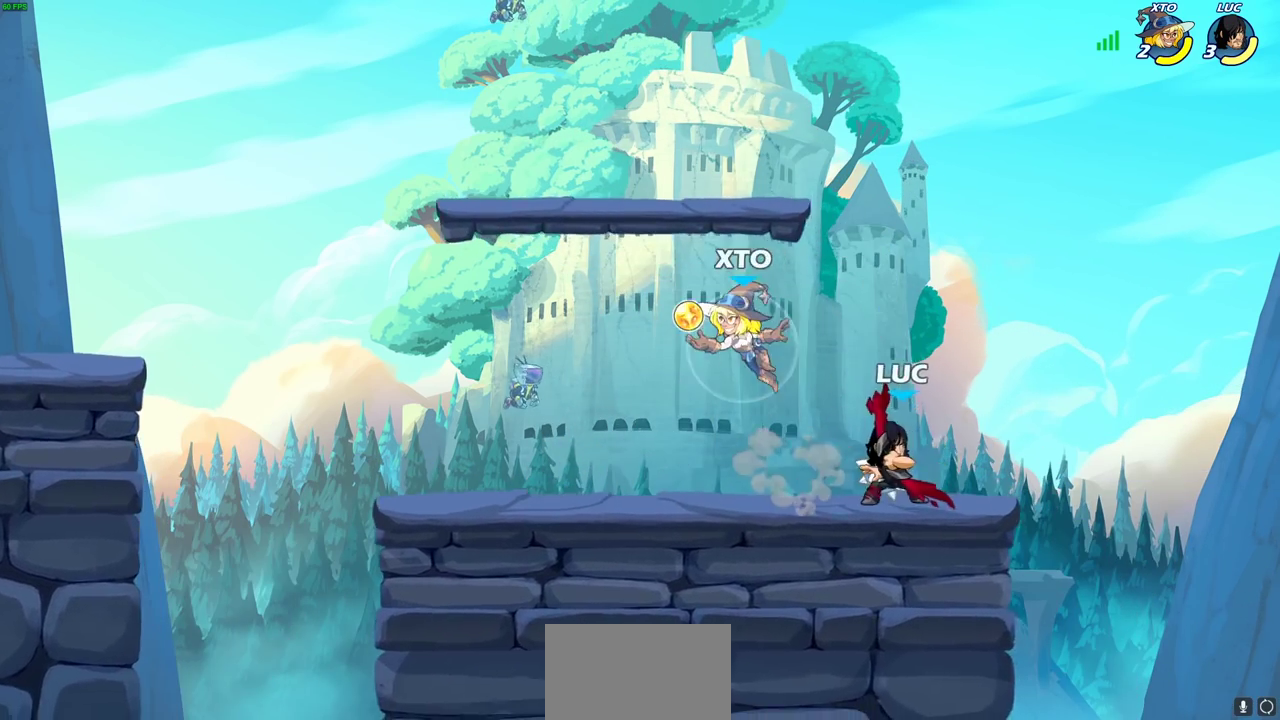
{"dt_ms": 600, "buttons": [], "left_stick": "down-left", "right_stick": "center", "events": [[83, "CROSS", "down"], [150, "left_stick", "up"], [250, "CROSS", "up"], [350, "left_stick", "up-right"], [450, "left_stick", "down"], [533, "left_stick", "down-left"]]}
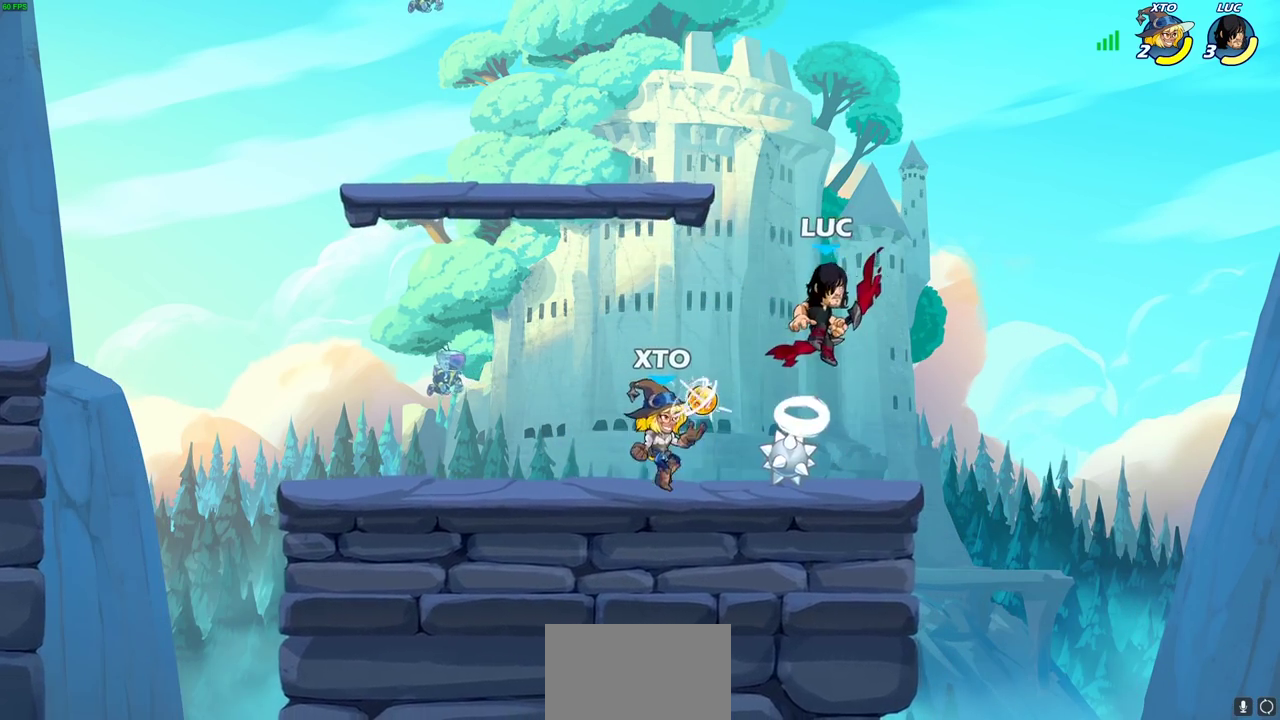
{"dt_ms": 600, "buttons": [], "left_stick": "center", "right_stick": "center", "events": [[33, "SQUARE", "down"], [100, "SQUARE", "up"], [117, "left_stick", "center"]]}
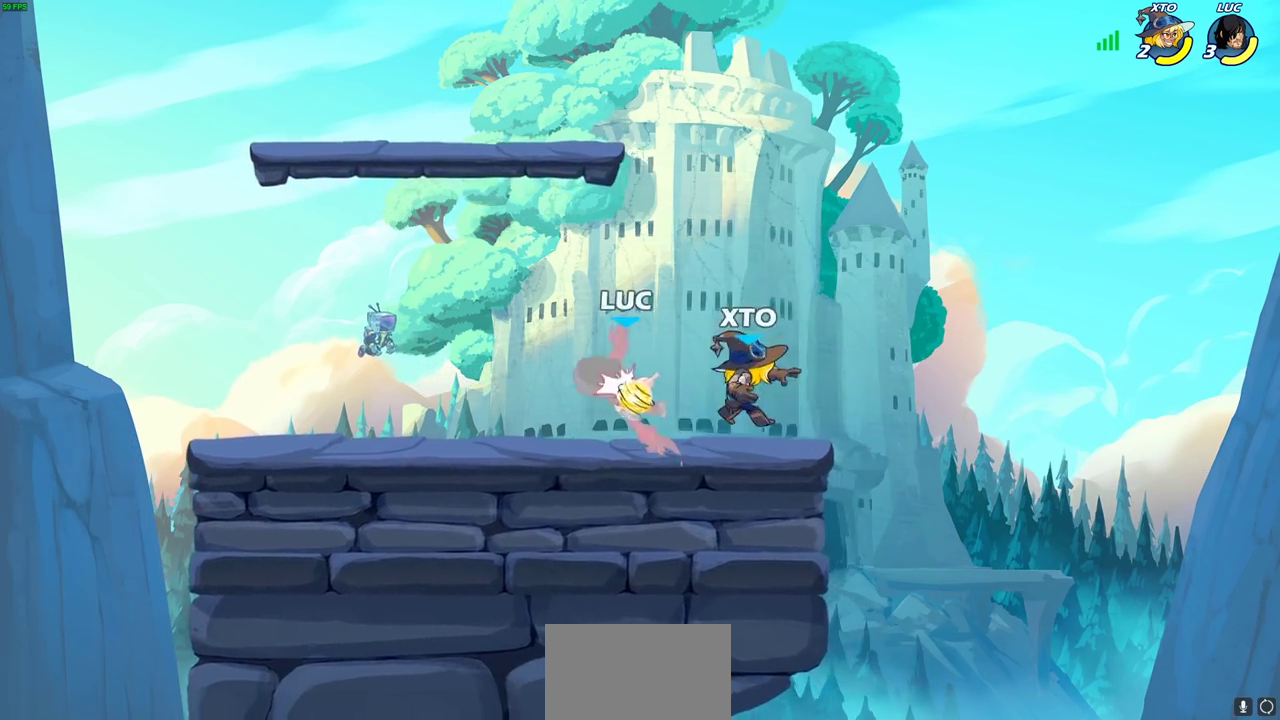
{"dt_ms": 600, "buttons": ["R2"], "left_stick": "down-left", "right_stick": "center", "events": [[283, "left_stick", "down-left"], [350, "R2", "down"]]}
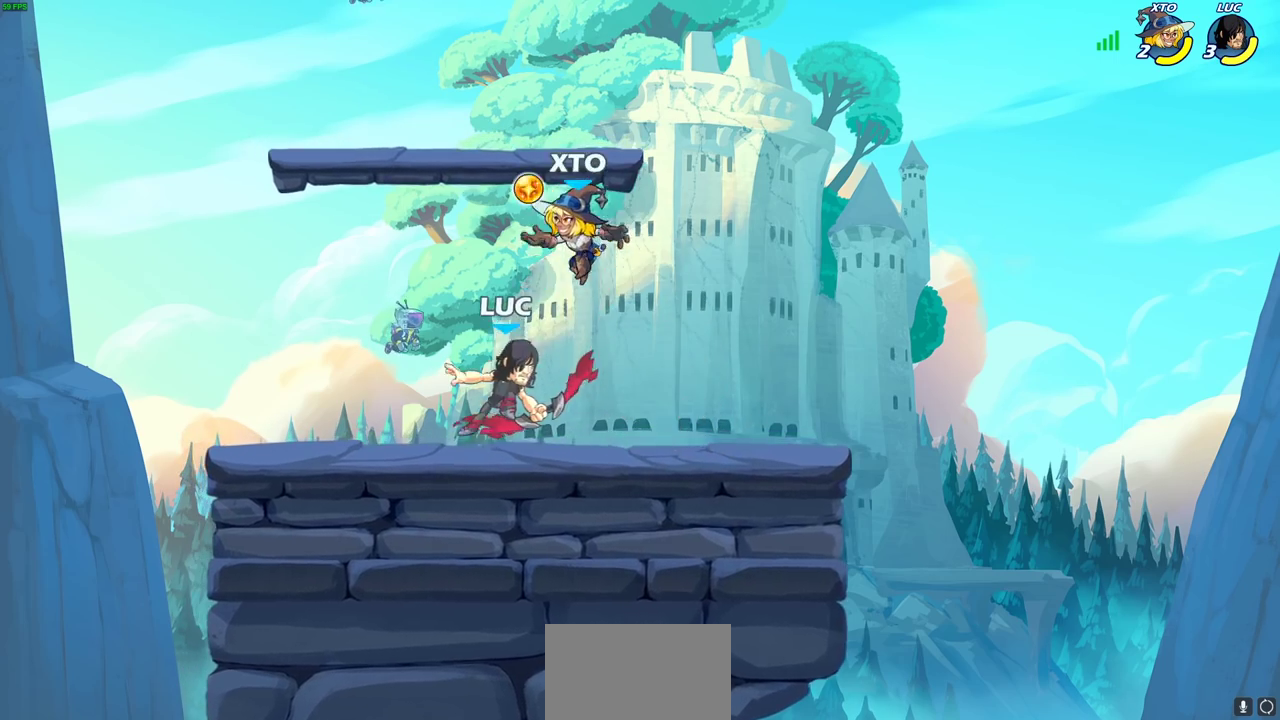
{"dt_ms": 600, "buttons": [], "left_stick": "center", "right_stick": "center", "events": [[50, "R2", "up"], [50, "left_stick", "center"], [217, "SQUARE", "down"], [300, "SQUARE", "up"]]}
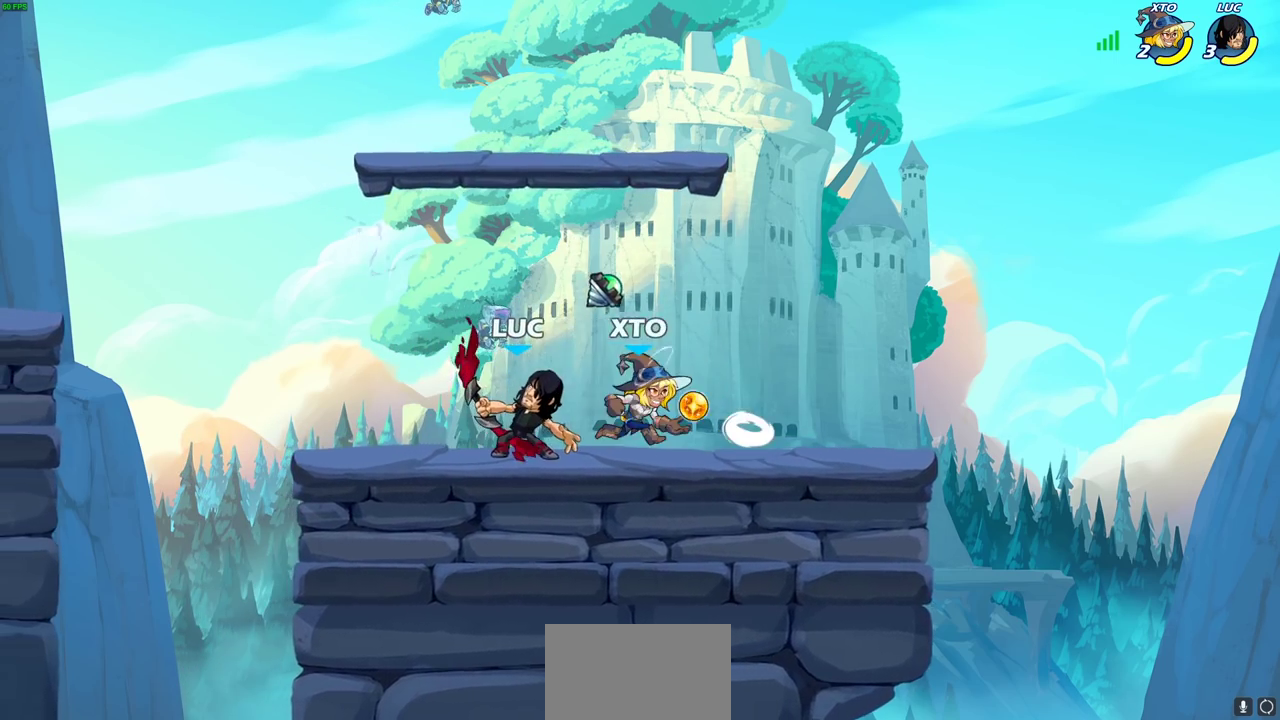
{"dt_ms": 300, "buttons": ["CROSS"], "left_stick": "center", "right_stick": "center", "events": [[150, "CROSS", "down"]]}
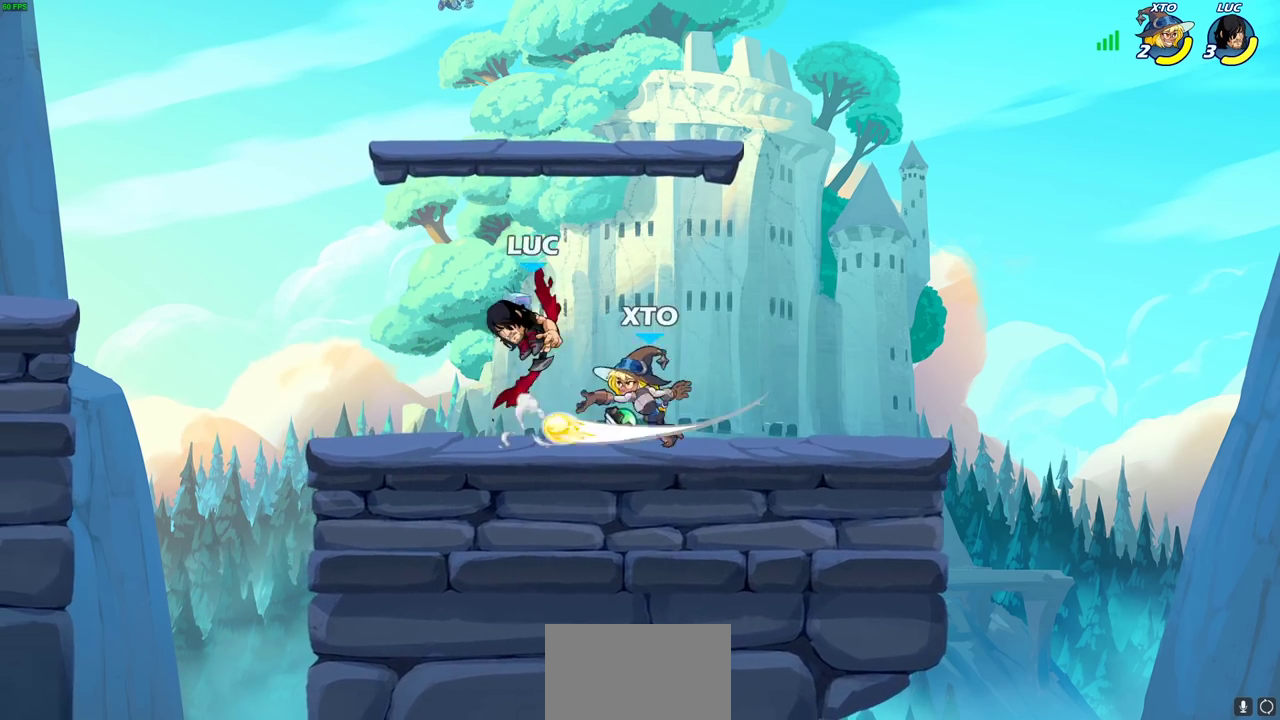
{"dt_ms": 300, "buttons": [], "left_stick": "down", "right_stick": "center", "events": [[17, "CROSS", "up"], [150, "left_stick", "down"]]}
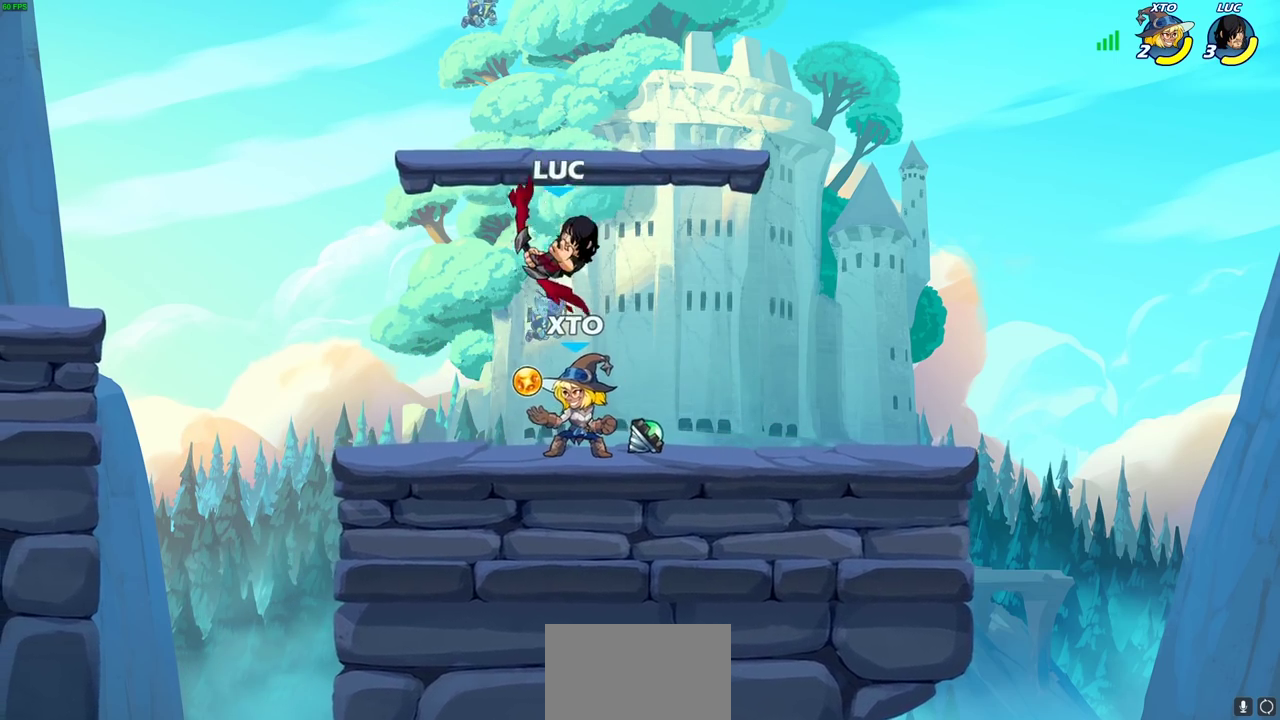
{"dt_ms": 600, "buttons": [], "left_stick": "center", "right_stick": "center", "events": [[17, "left_stick", "center"], [83, "SQUARE", "down"], [183, "SQUARE", "up"]]}
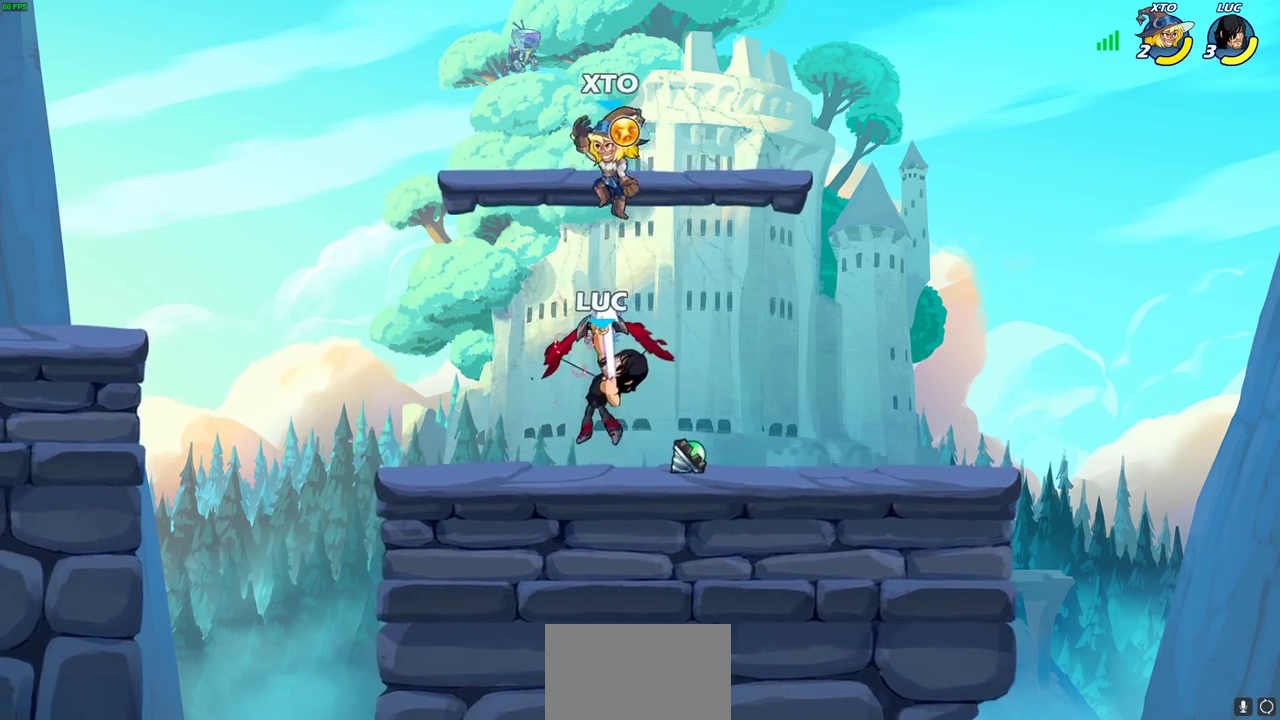
{"dt_ms": 600, "buttons": [], "left_stick": "center", "right_stick": "center", "events": []}
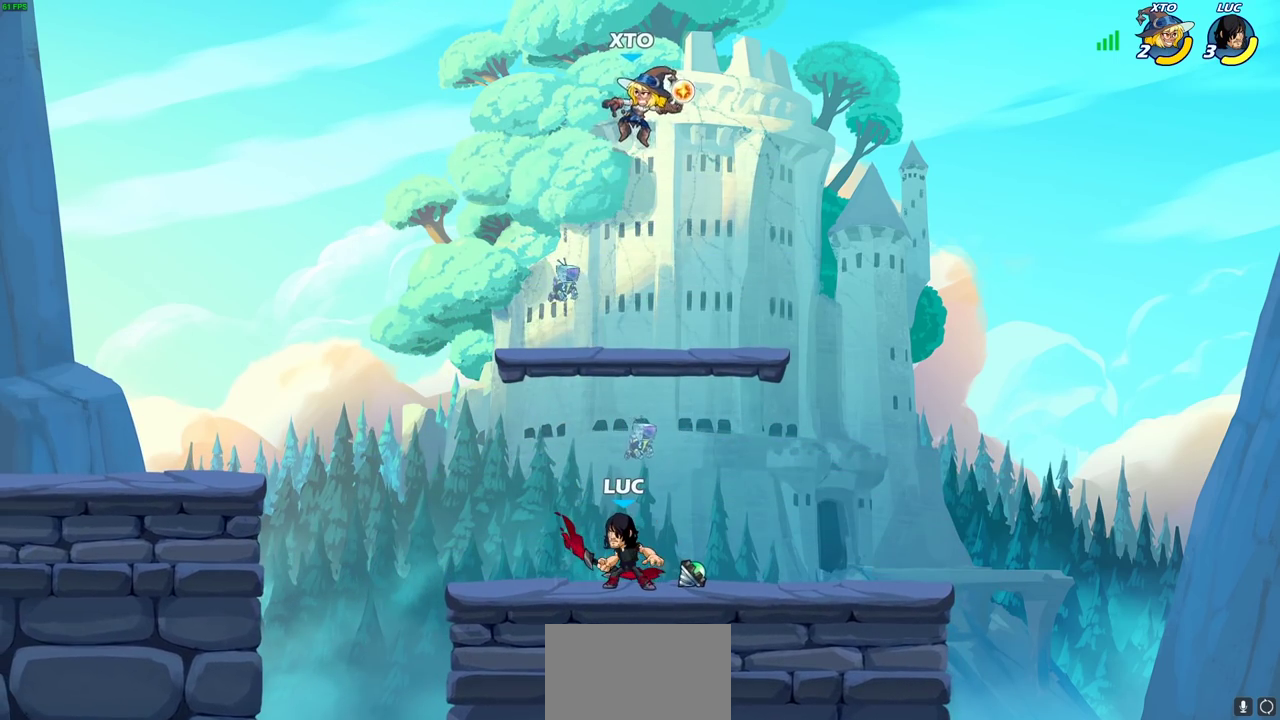
{"dt_ms": 500, "buttons": ["R2"], "left_stick": "up-left", "right_stick": "center", "events": [[350, "left_stick", "up-left"], [417, "R2", "down"]]}
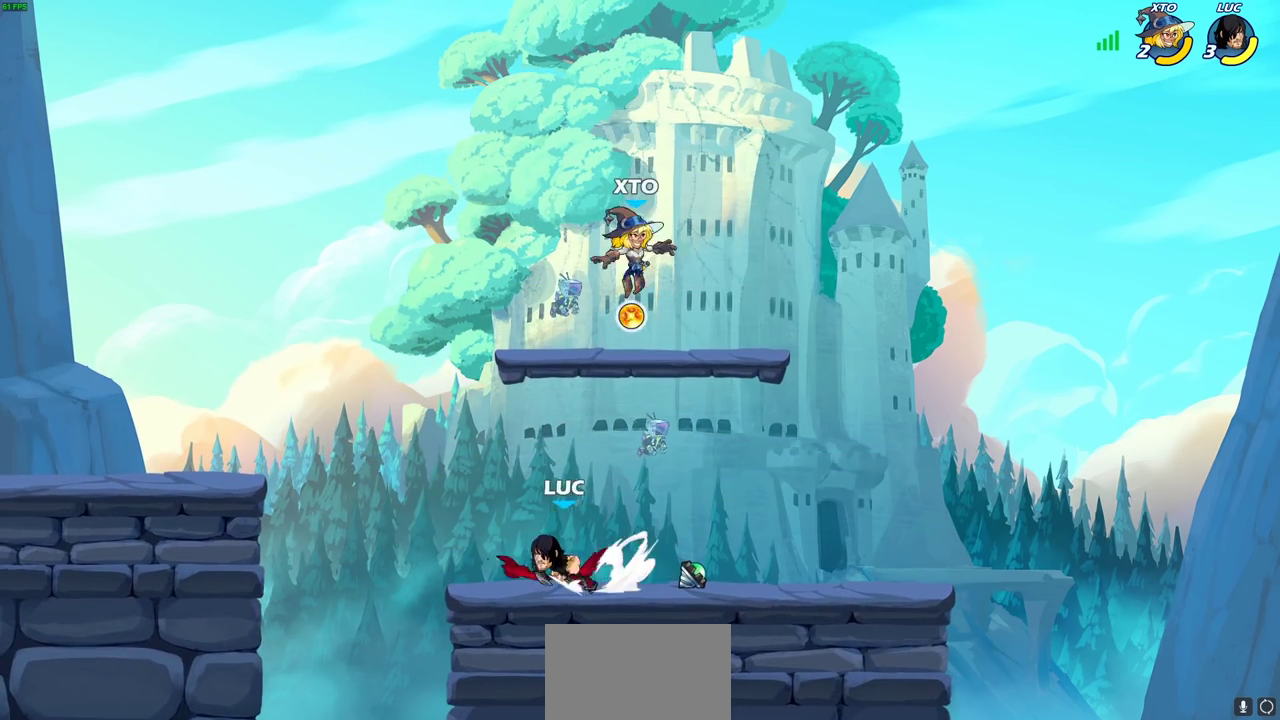
{"dt_ms": 300, "buttons": ["CIRCLE"], "left_stick": "center", "right_stick": "center", "events": [[17, "R2", "up"], [50, "left_stick", "right"], [133, "CIRCLE", "down"], [283, "left_stick", "center"]]}
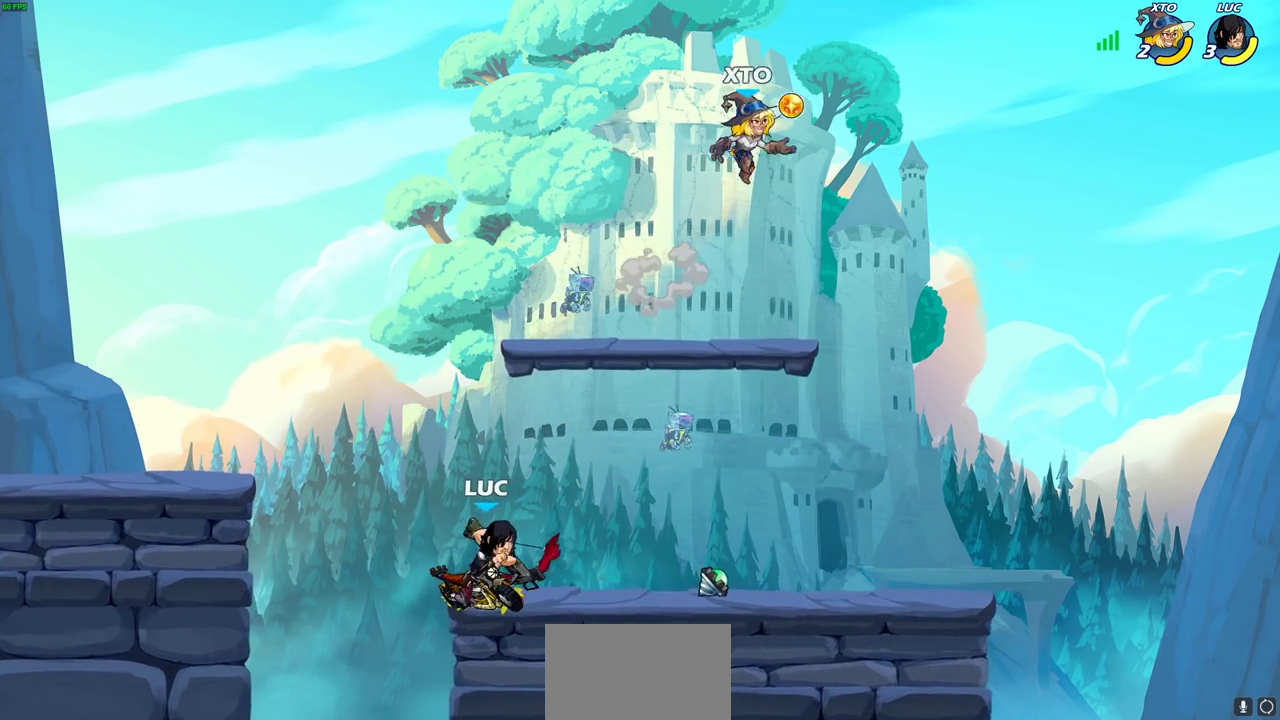
{"dt_ms": 600, "buttons": [], "left_stick": "right", "right_stick": "center", "events": [[350, "CIRCLE", "up"], [383, "left_stick", "right"]]}
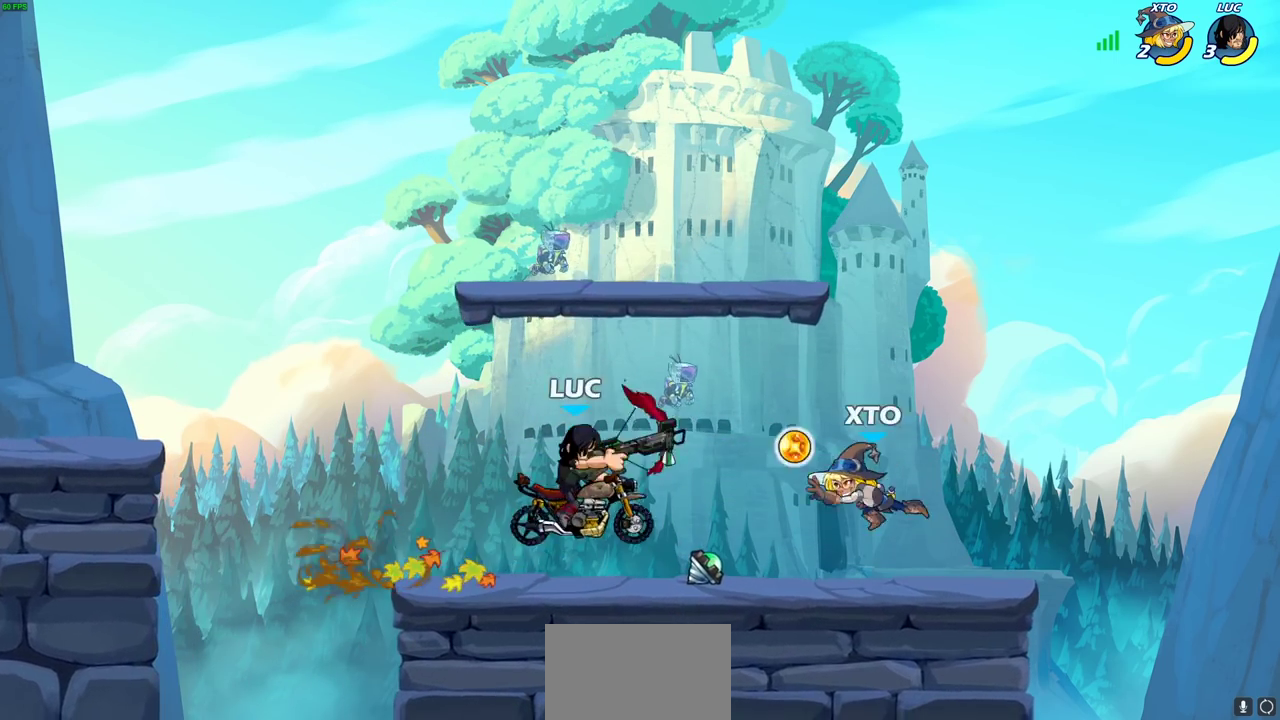
{"dt_ms": 600, "buttons": ["SQUARE"], "left_stick": "right", "right_stick": "center", "events": [[217, "left_stick", "center"], [533, "SQUARE", "down"], [533, "left_stick", "right"]]}
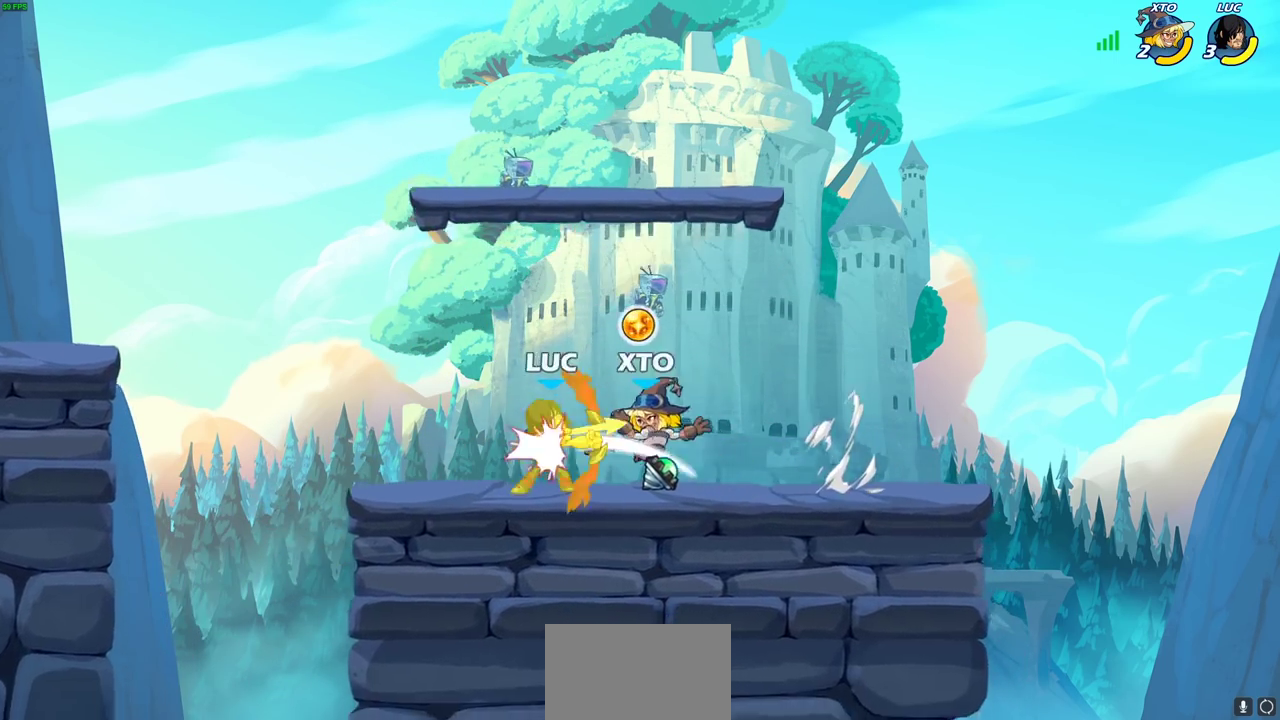
{"dt_ms": 700, "buttons": ["CROSS"], "left_stick": "left", "right_stick": "center", "events": [[17, "SQUARE", "up"], [50, "left_stick", "center"], [600, "CROSS", "down"], [667, "left_stick", "left"]]}
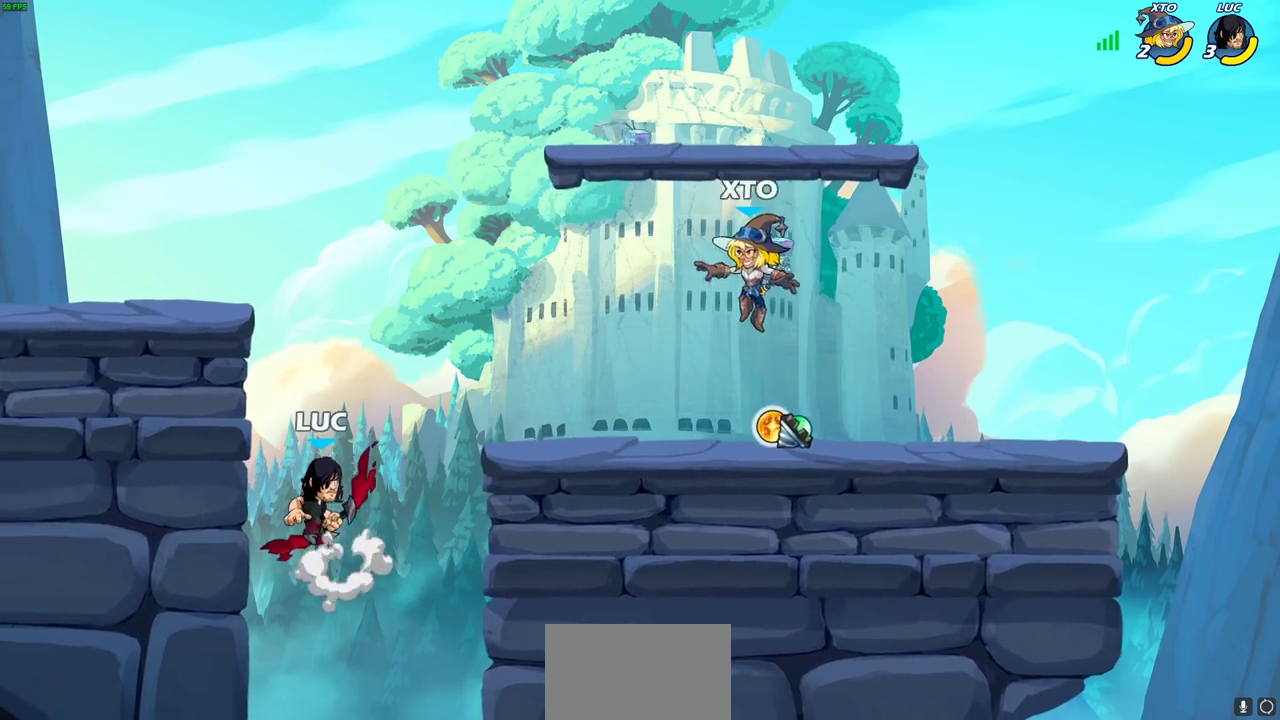
{"dt_ms": 500, "buttons": ["SQUARE", "R2"], "left_stick": "down", "right_stick": "center", "events": [[50, "CROSS", "up"], [283, "left_stick", "up-right"], [333, "left_stick", "right"], [433, "left_stick", "down"], [467, "R2", "down"], [483, "SQUARE", "down"]]}
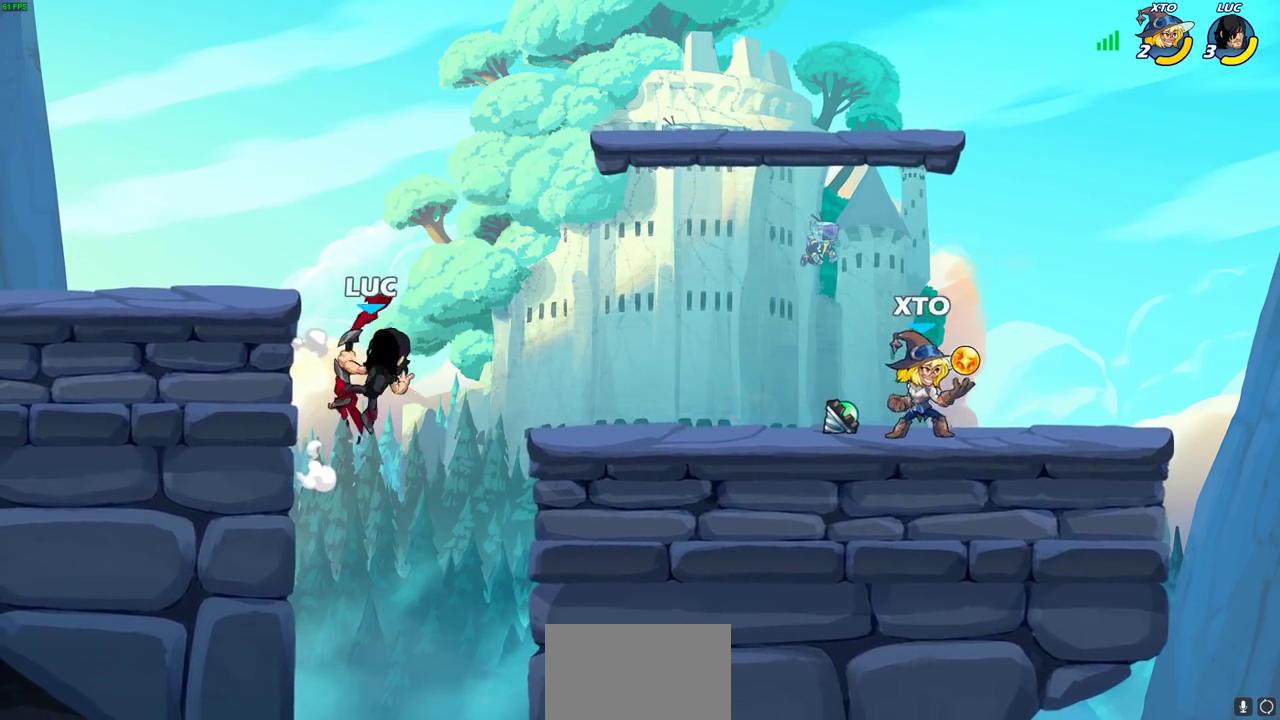
{"dt_ms": 300, "buttons": [], "left_stick": "center", "right_stick": "center", "events": [[83, "SQUARE", "up"], [100, "R2", "up"], [100, "left_stick", "center"]]}